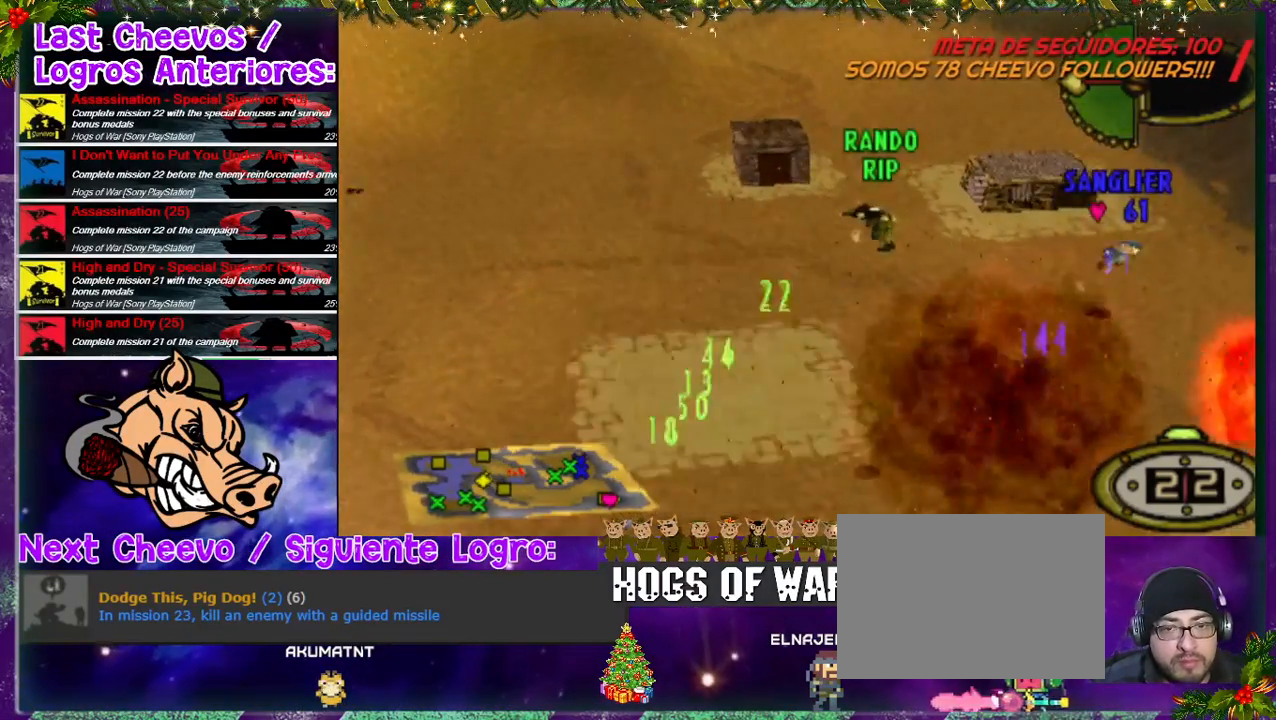
Gameplay with a controller (PlayStation layout); each line is a JSON object with the inputs held at the frame after it. "events" lists button and stick changes between this image and that frame as [ms after this image, input, new state], when the widget could be followed in between. Not read: L3 R3.
{"buttons": ["DPAD_DOWN"], "left_stick": "center", "right_stick": "center", "events": [[133, "START", "down"], [233, "START", "up"], [500, "DPAD_DOWN", "down"]]}
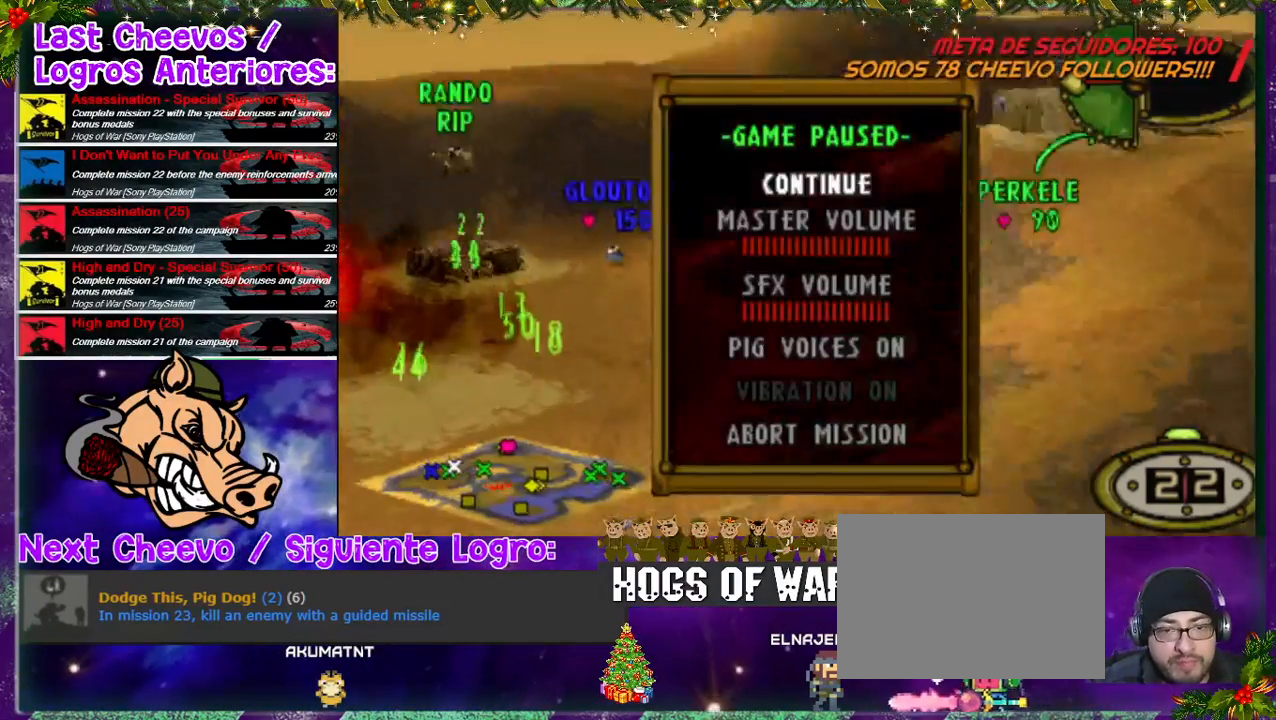
{"buttons": [], "left_stick": "center", "right_stick": "center", "events": [[133, "DPAD_DOWN", "up"], [167, "DPAD_DOWN", "down"], [200, "DPAD_DOWN", "up"], [267, "DPAD_DOWN", "down"], [333, "DPAD_DOWN", "up"], [433, "DPAD_DOWN", "down"], [467, "DPAD_DOWN", "up"]]}
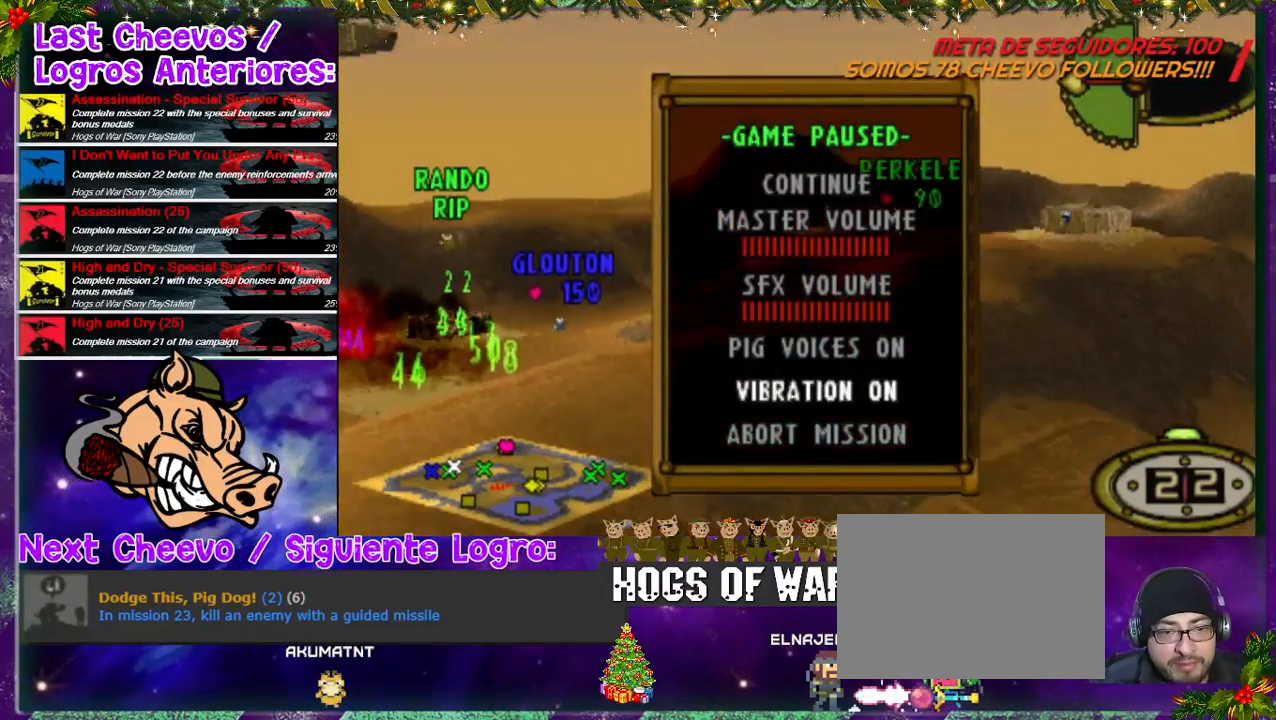
{"buttons": [], "left_stick": "center", "right_stick": "center", "events": [[33, "DPAD_DOWN", "down"], [100, "DPAD_DOWN", "up"], [367, "CROSS", "down"], [500, "CROSS", "up"]]}
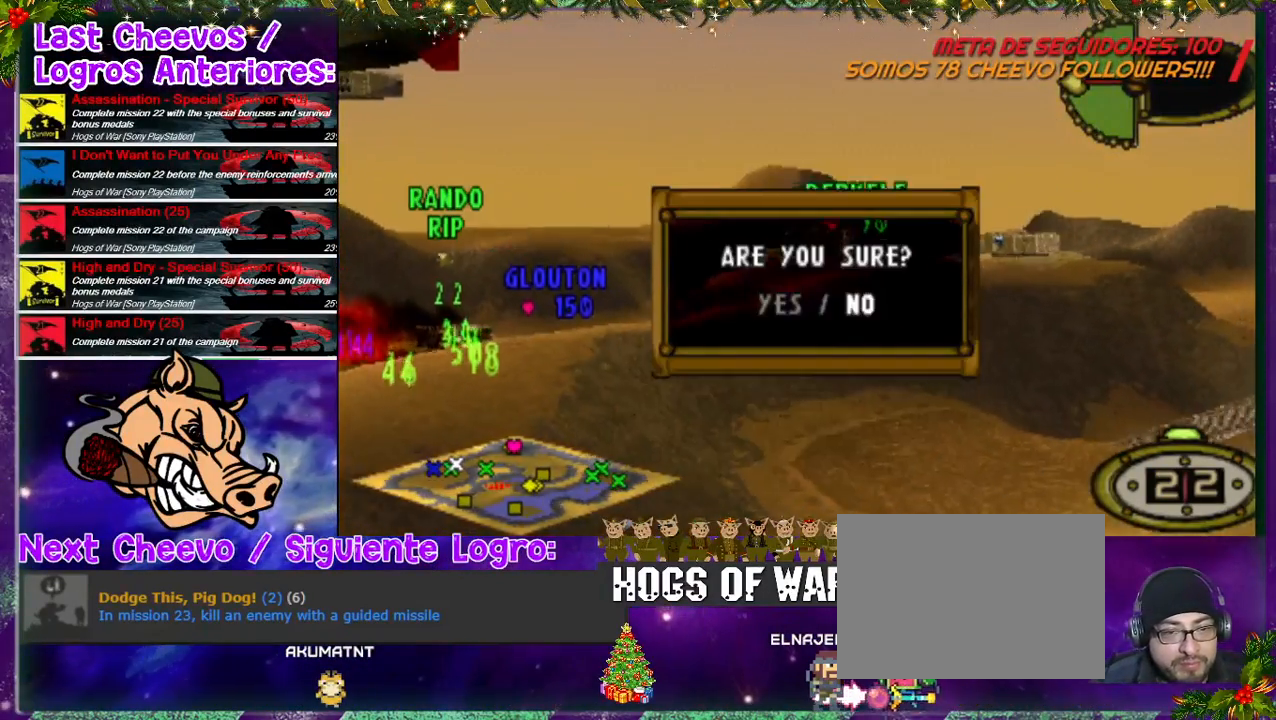
{"buttons": [], "left_stick": "center", "right_stick": "center", "events": [[133, "DPAD_LEFT", "down"], [233, "DPAD_LEFT", "up"], [300, "CROSS", "down"], [400, "CROSS", "up"]]}
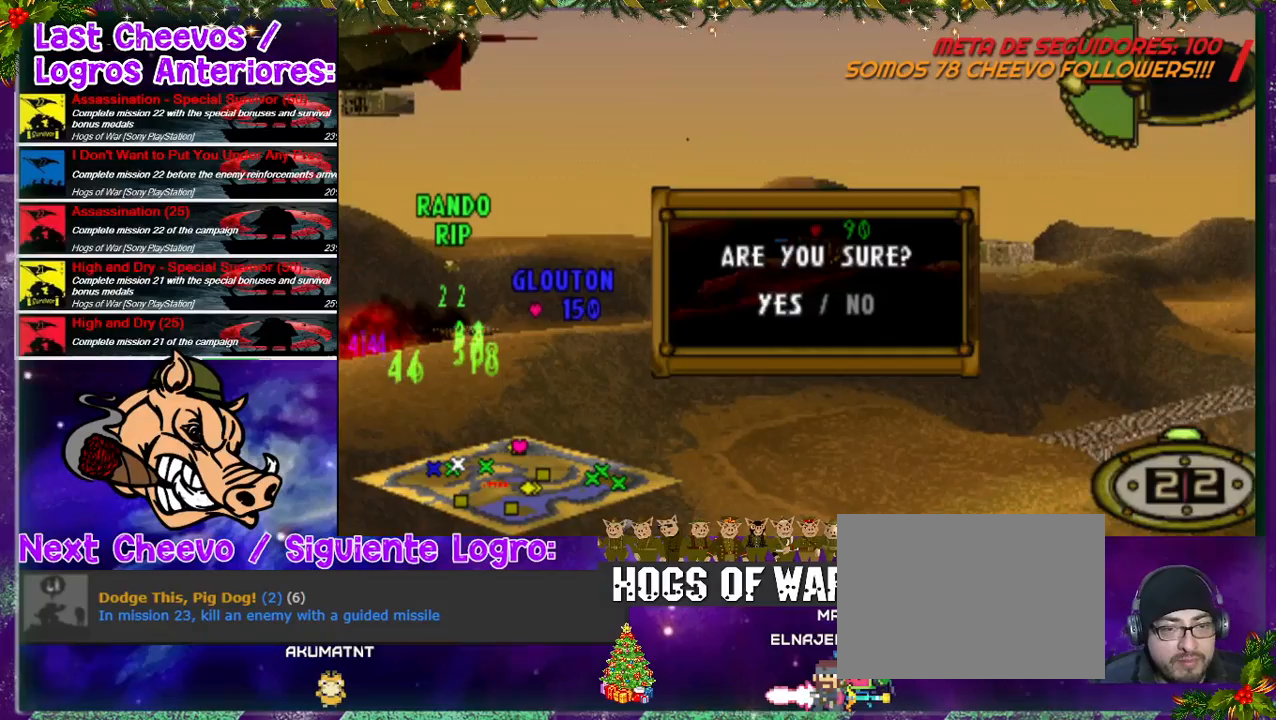
{"buttons": [], "left_stick": "center", "right_stick": "center", "events": []}
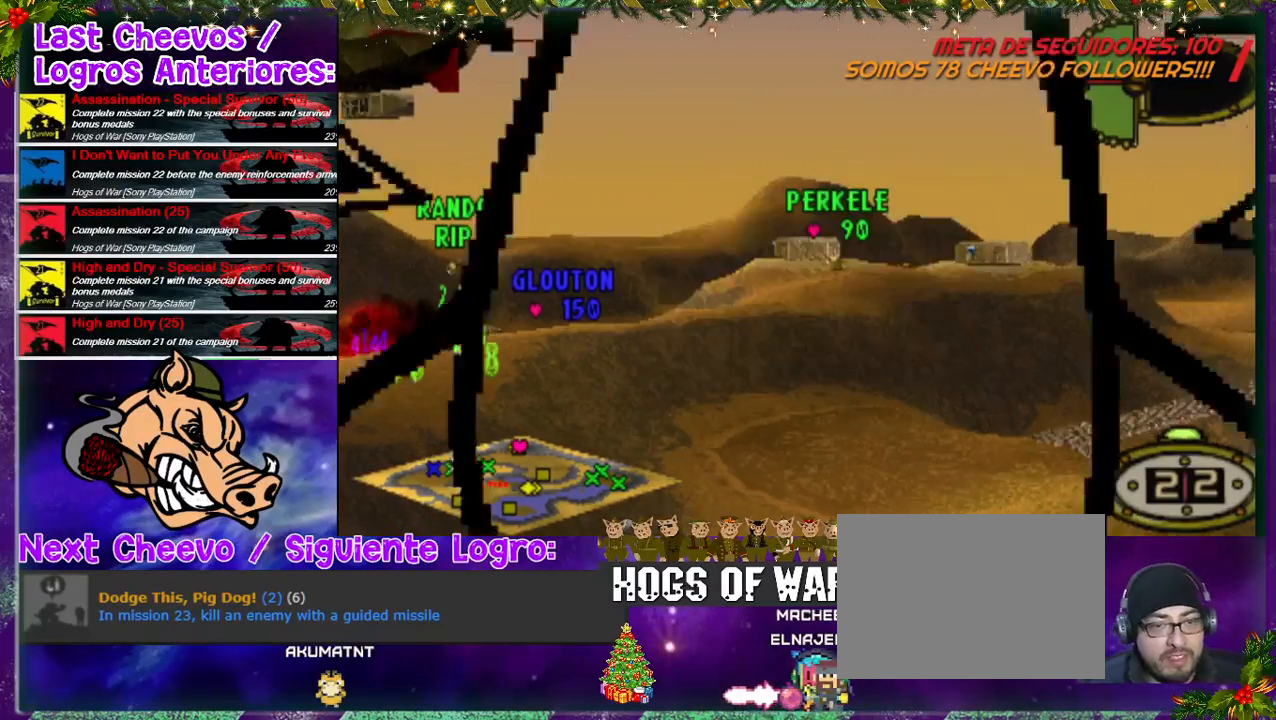
{"buttons": [], "left_stick": "center", "right_stick": "center", "events": []}
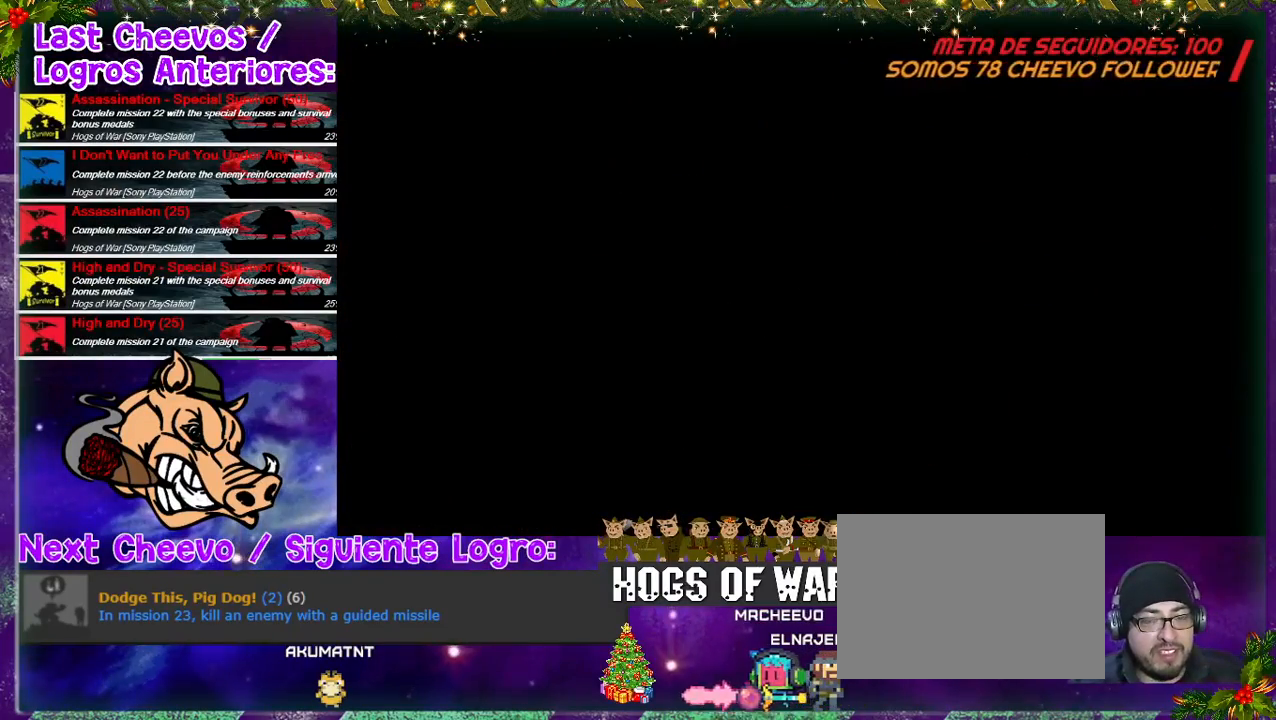
{"buttons": [], "left_stick": "center", "right_stick": "center", "events": []}
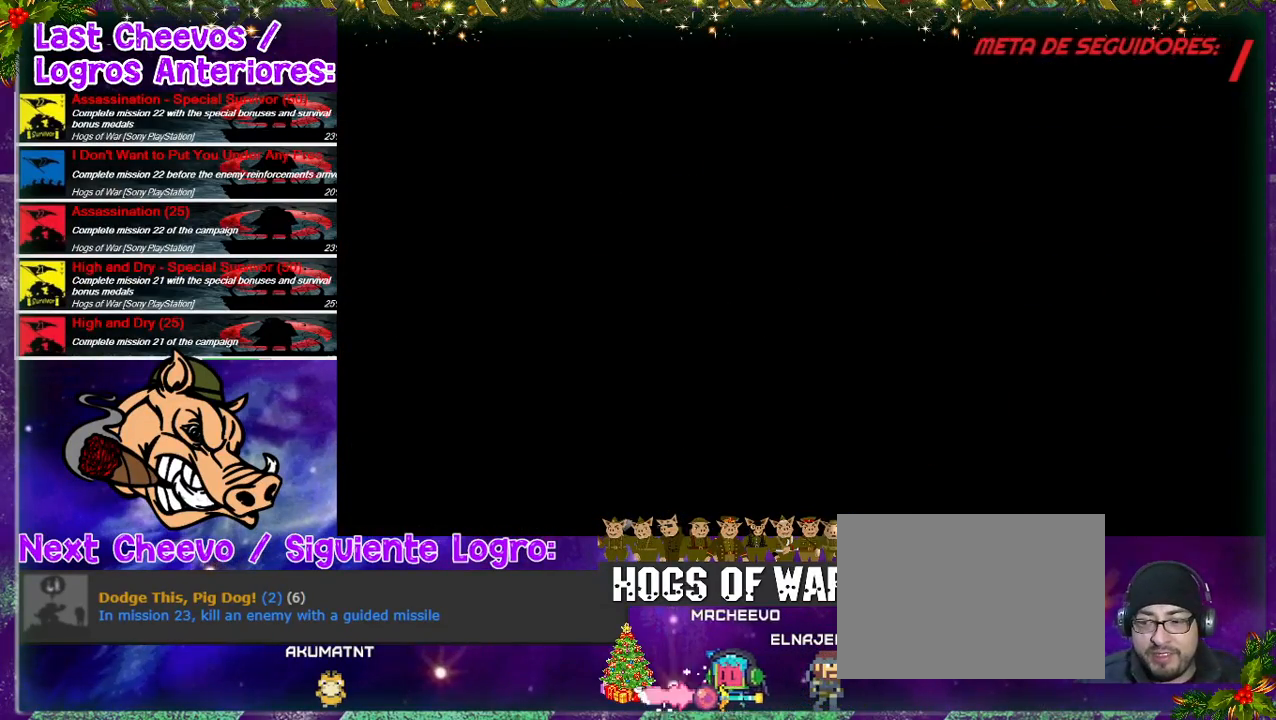
{"buttons": [], "left_stick": "center", "right_stick": "center", "events": []}
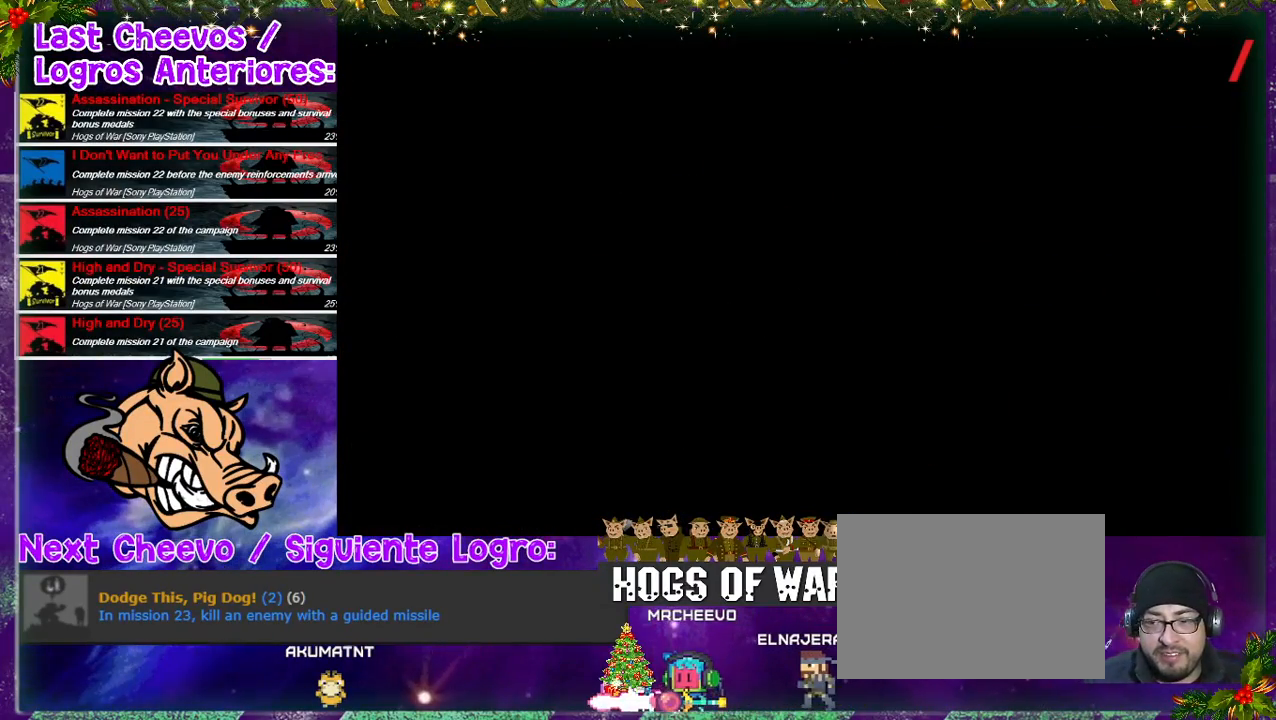
{"buttons": [], "left_stick": "center", "right_stick": "center", "events": []}
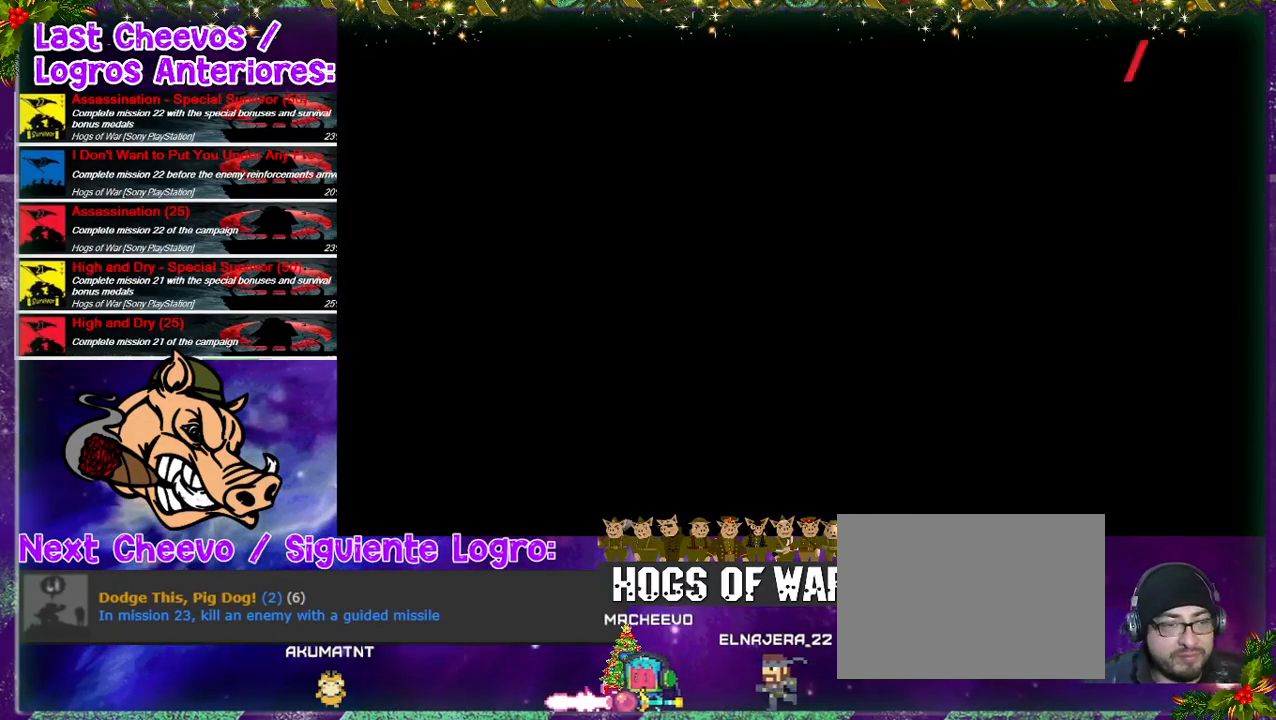
{"buttons": [], "left_stick": "center", "right_stick": "center", "events": []}
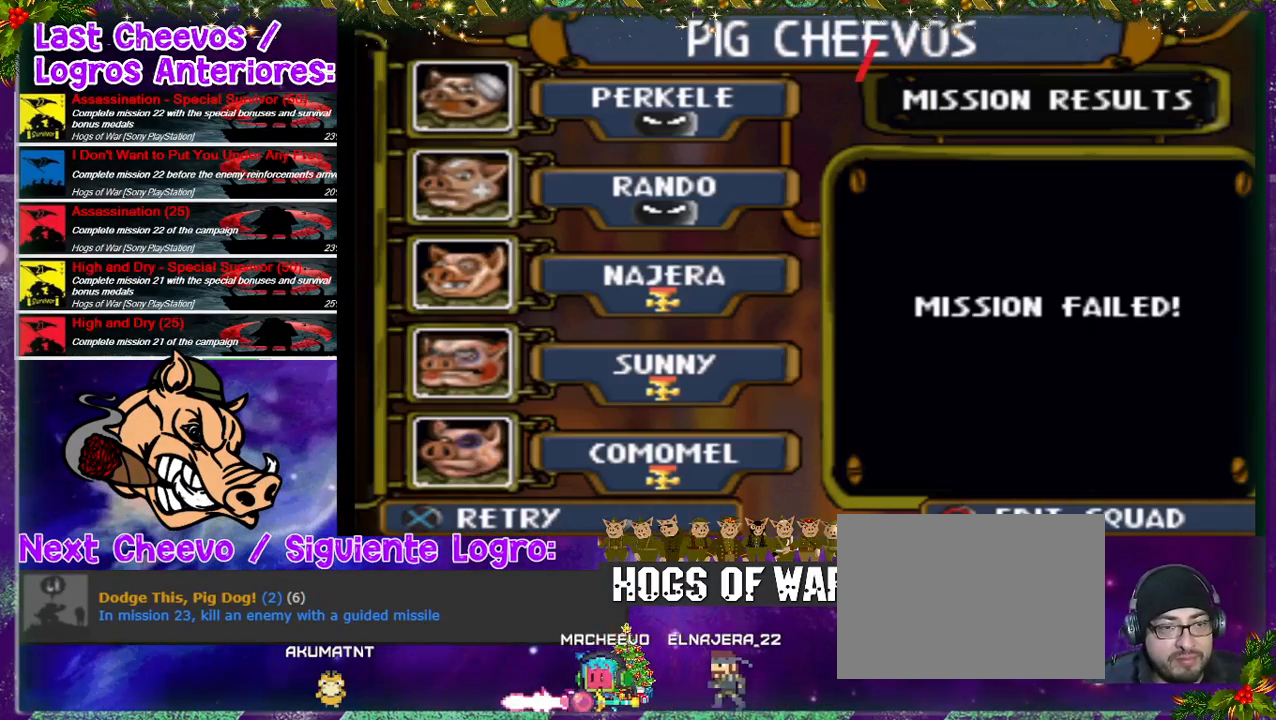
{"buttons": [], "left_stick": "center", "right_stick": "center", "events": []}
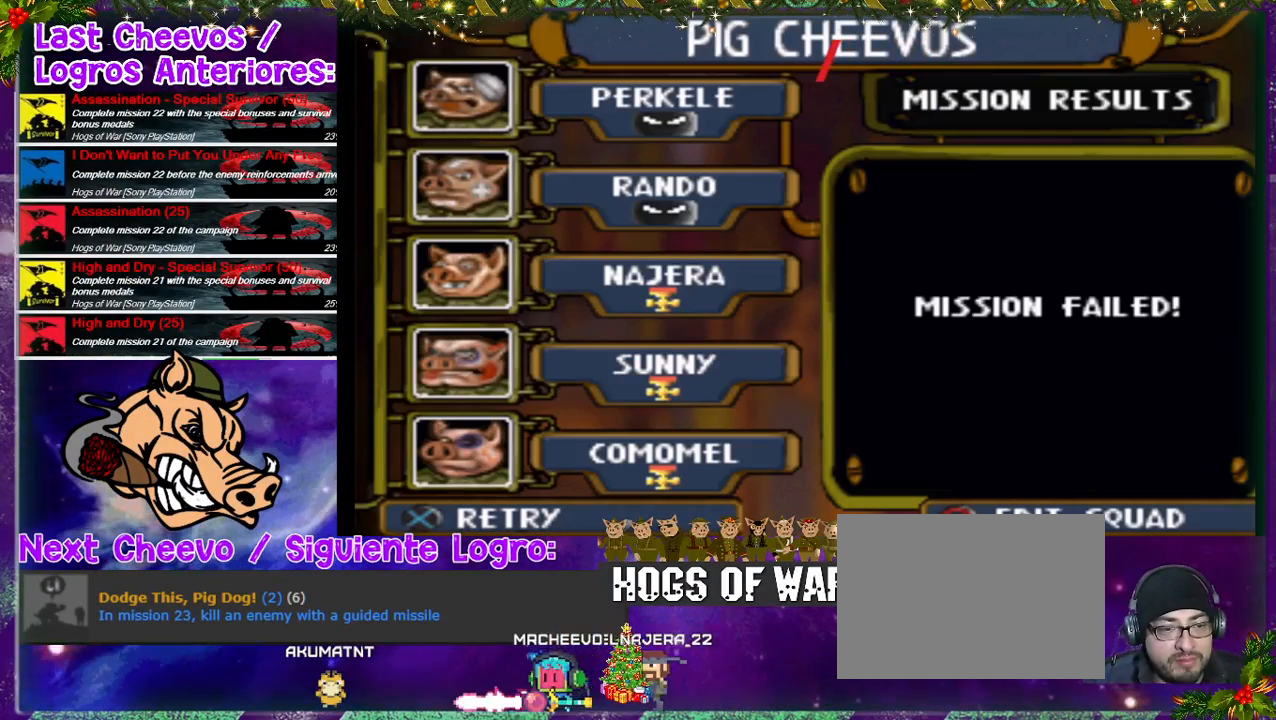
{"buttons": ["CROSS"], "left_stick": "center", "right_stick": "center", "events": [[167, "CROSS", "down"], [200, "CROSS", "up"], [300, "CROSS", "down"], [400, "CROSS", "up"], [467, "CROSS", "down"]]}
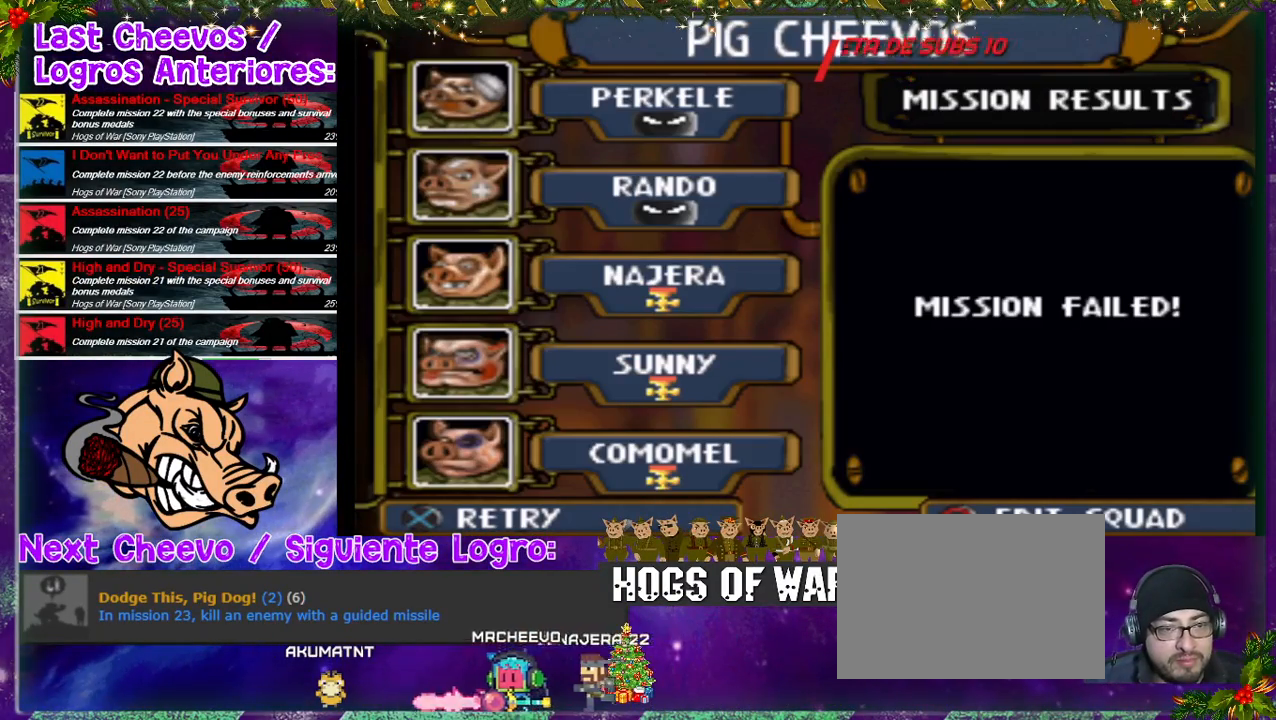
{"buttons": [], "left_stick": "center", "right_stick": "center", "events": [[67, "CROSS", "up"], [133, "CROSS", "down"], [267, "CROSS", "up"], [467, "CROSS", "down"], [500, "CROSS", "up"]]}